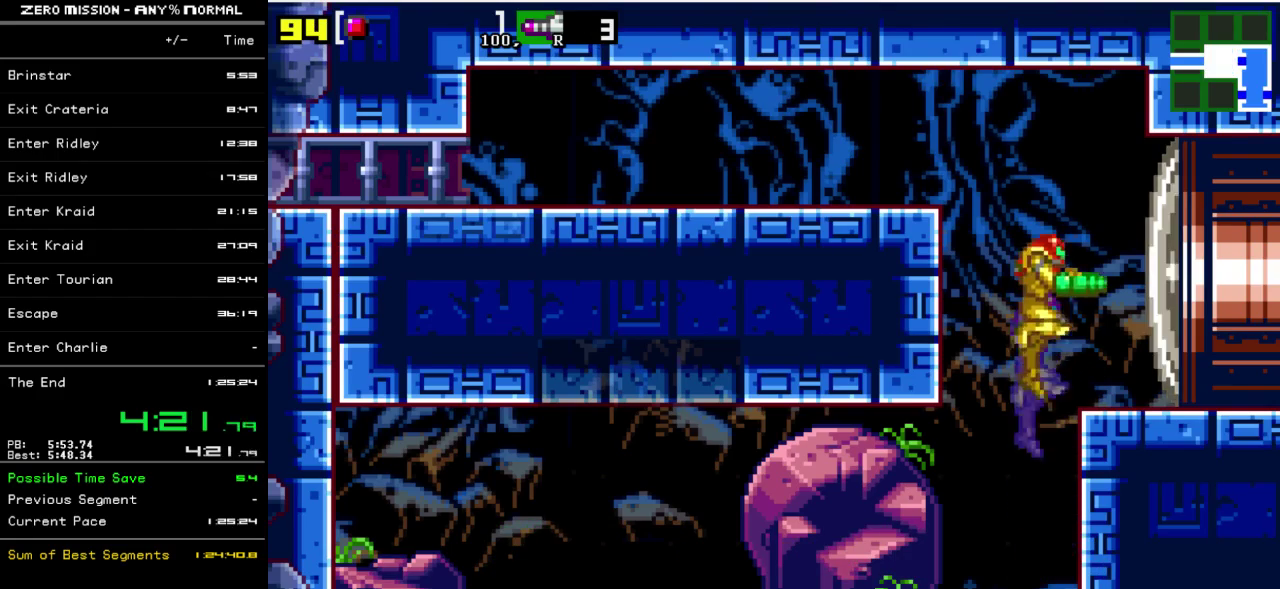
Gameplay with a controller (Nintendo layout); each line is a JSON object with the inputs held at the frame after it. "events" lists button and stick changes between this image and that frame as [ms after this image, input, new state], when the widget could be followed in between. Not read: L3 R3.
{"buttons": ["DPAD_RIGHT"], "events": [[100, "Y", "down"], [167, "Y", "up"]]}
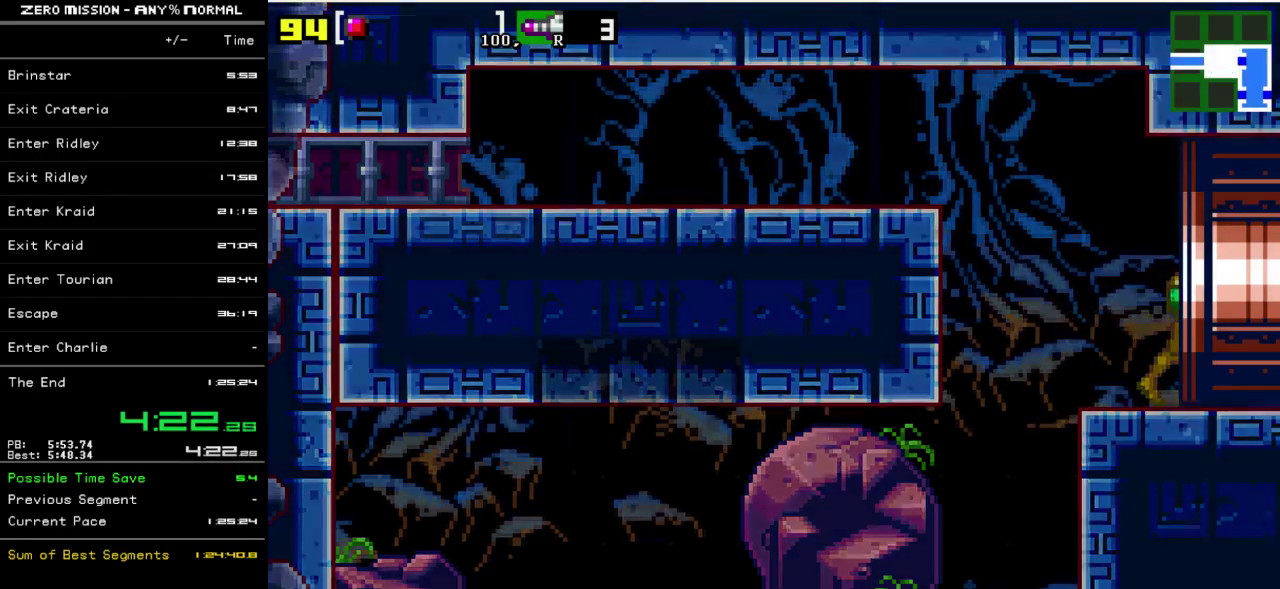
{"buttons": [], "events": [[383, "DPAD_RIGHT", "up"]]}
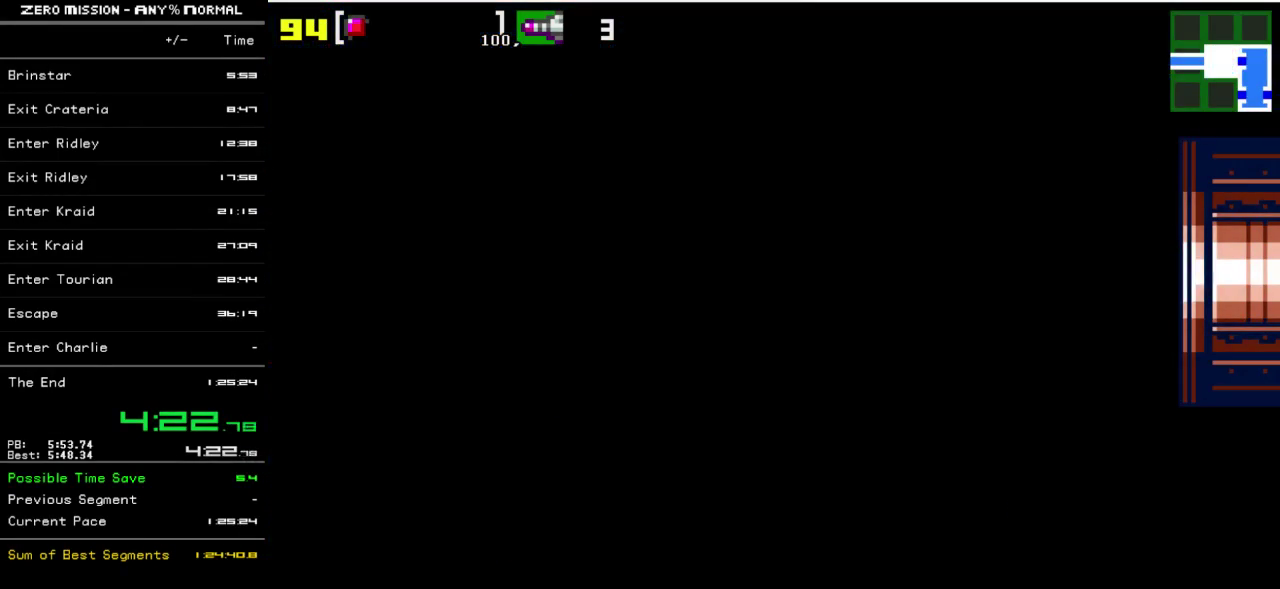
{"buttons": ["L1", "DPAD_DOWN", "DPAD_RIGHT"], "events": [[367, "DPAD_RIGHT", "down"], [433, "L1", "down"], [467, "DPAD_DOWN", "down"]]}
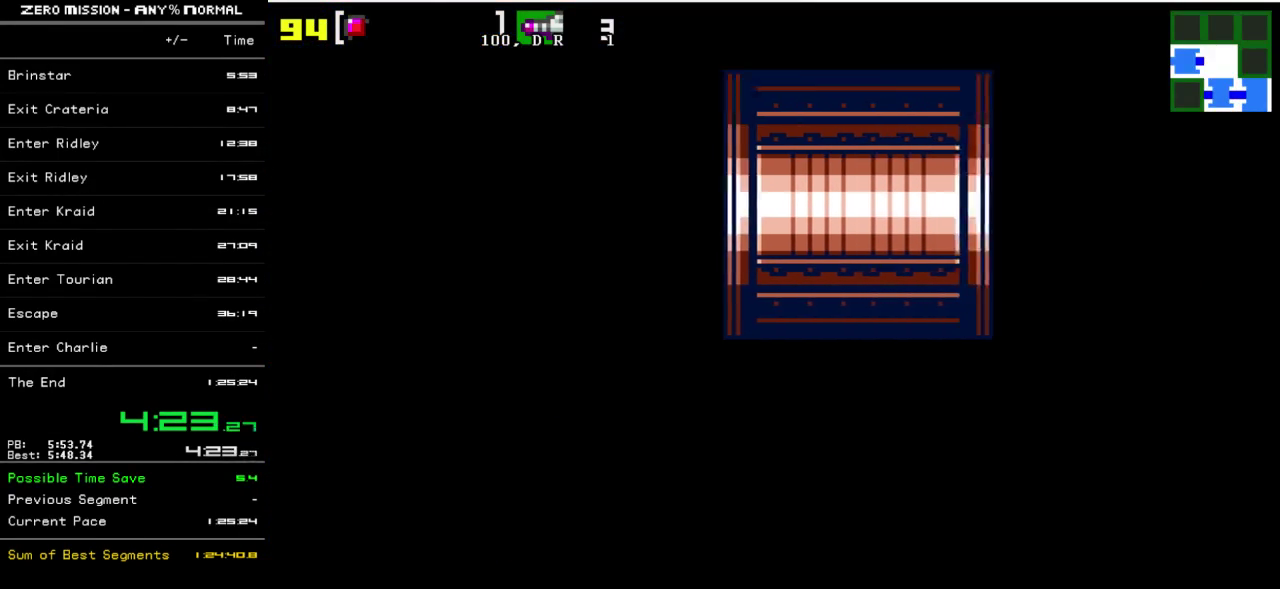
{"buttons": ["Y", "L1", "DPAD_DOWN", "DPAD_RIGHT"], "events": [[150, "Y", "down"], [250, "Y", "up"], [317, "Y", "down"], [383, "Y", "up"], [450, "Y", "down"]]}
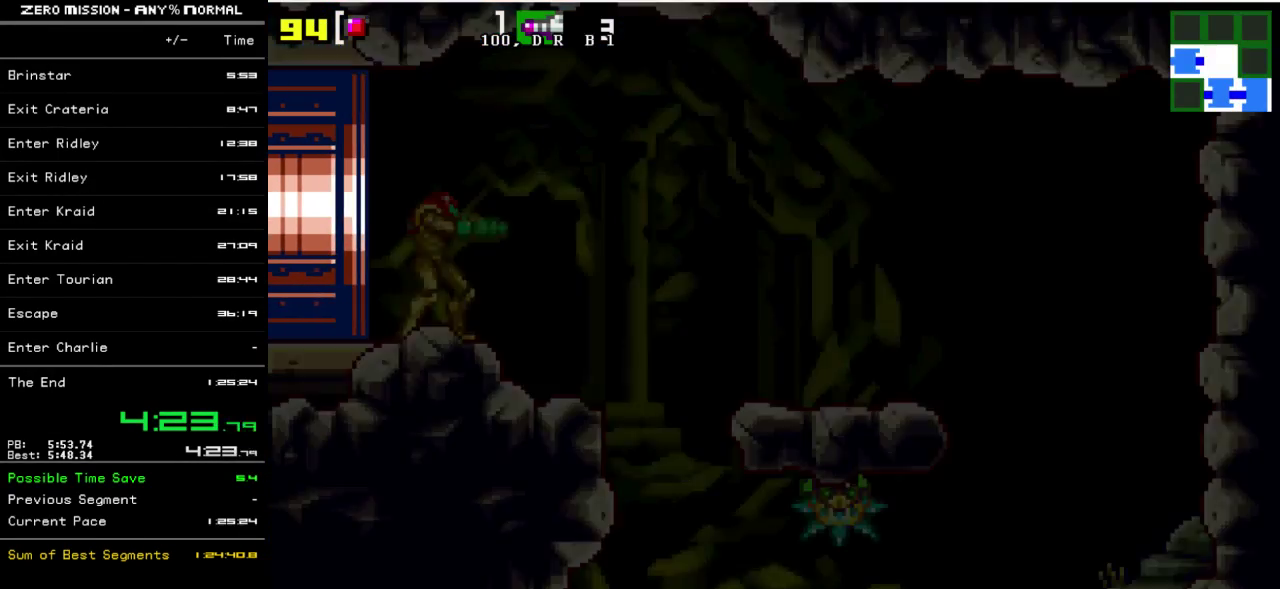
{"buttons": ["L1", "R1", "DPAD_DOWN", "DPAD_RIGHT"], "events": [[50, "Y", "up"], [117, "Y", "down"], [183, "Y", "up"], [383, "R1", "down"]]}
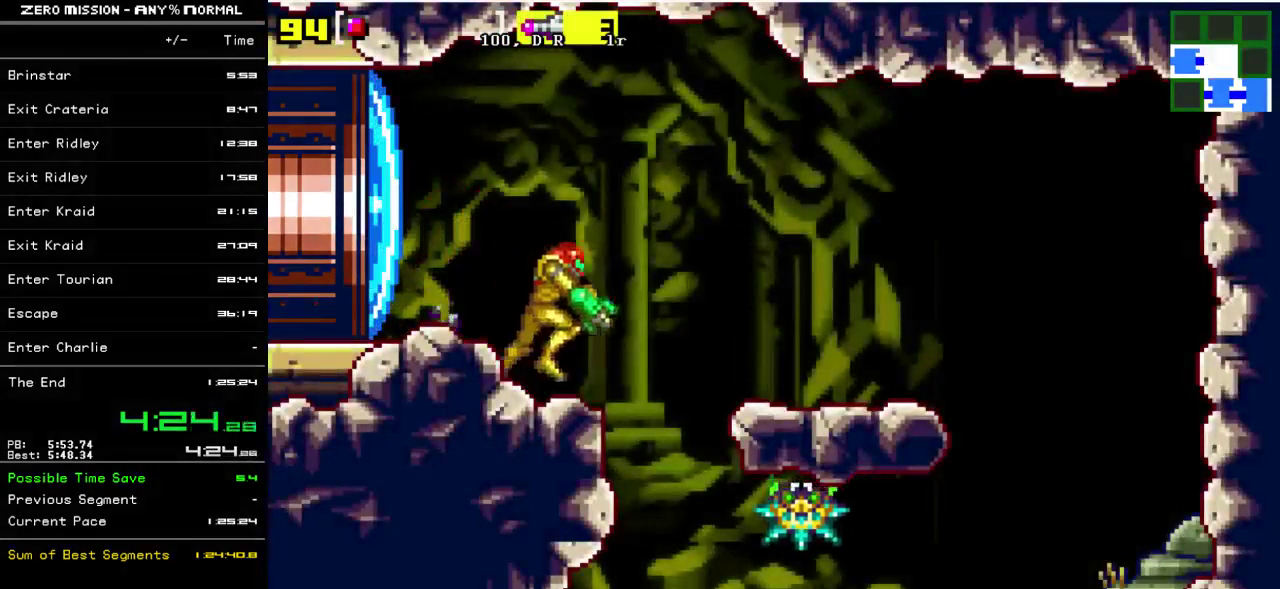
{"buttons": ["L1", "R1", "DPAD_DOWN", "DPAD_RIGHT"], "events": [[150, "Y", "down"], [250, "Y", "up"], [383, "Y", "down"], [483, "Y", "up"]]}
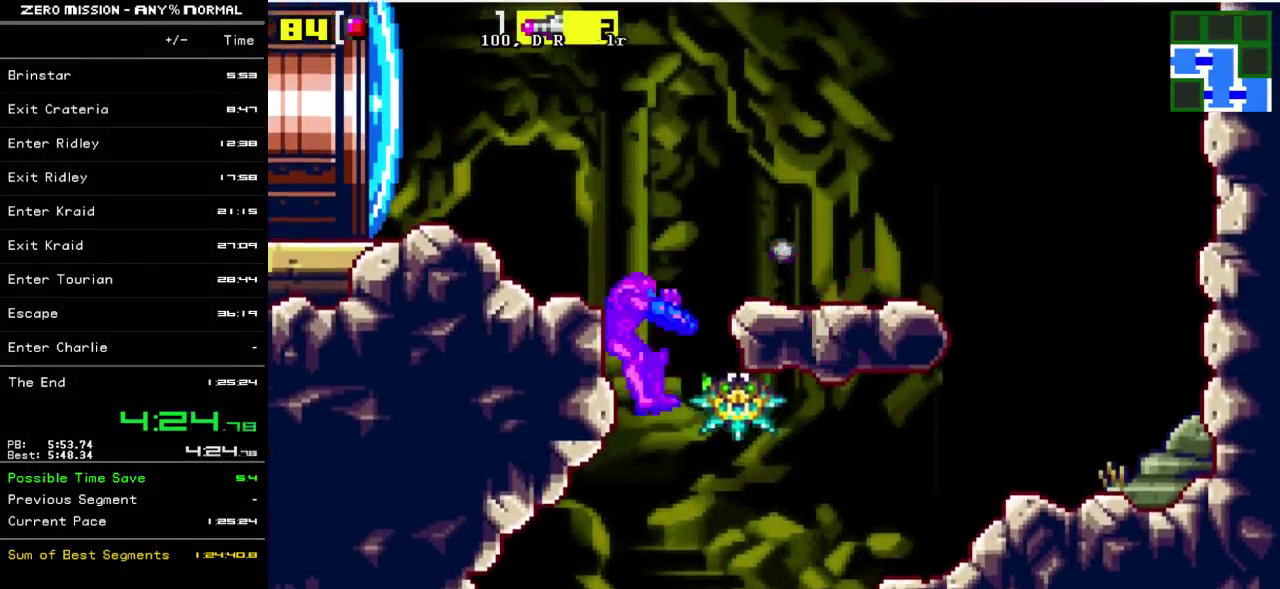
{"buttons": ["L1", "R1", "DPAD_RIGHT"], "events": [[50, "Y", "down"], [150, "Y", "up"], [217, "Y", "down"], [317, "Y", "up"], [450, "DPAD_DOWN", "up"]]}
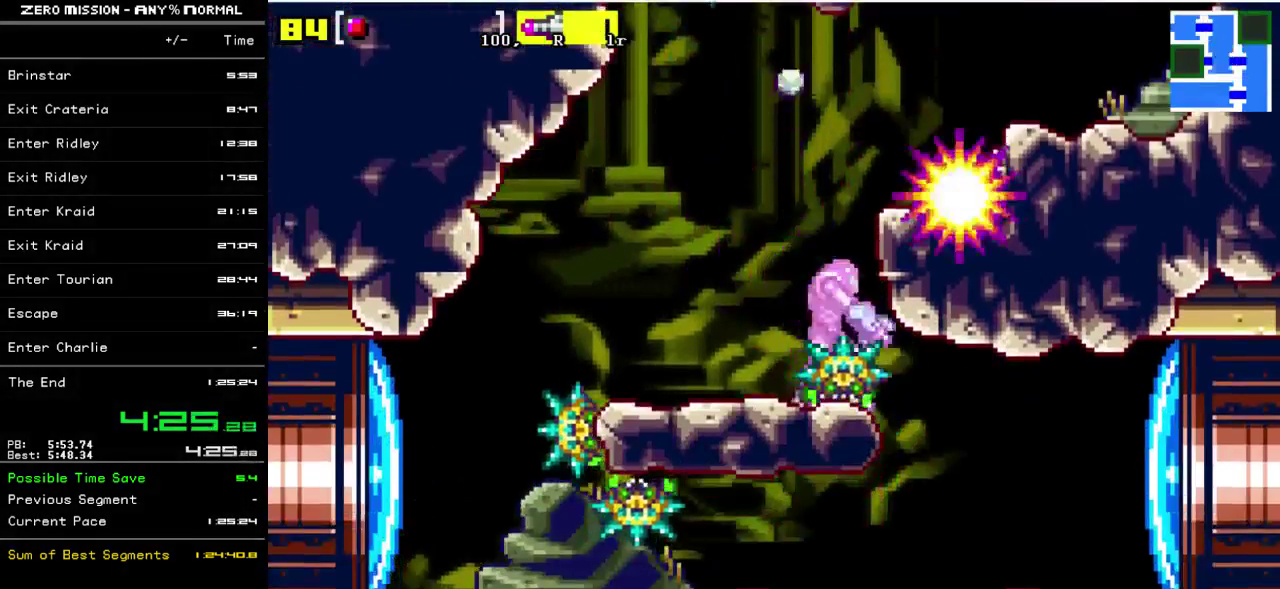
{"buttons": ["L1", "R1", "DPAD_RIGHT"], "events": [[150, "DPAD_DOWN", "down"], [250, "DPAD_DOWN", "up"], [317, "Y", "down"], [383, "DPAD_DOWN", "down"], [450, "DPAD_DOWN", "up"], [450, "Y", "up"]]}
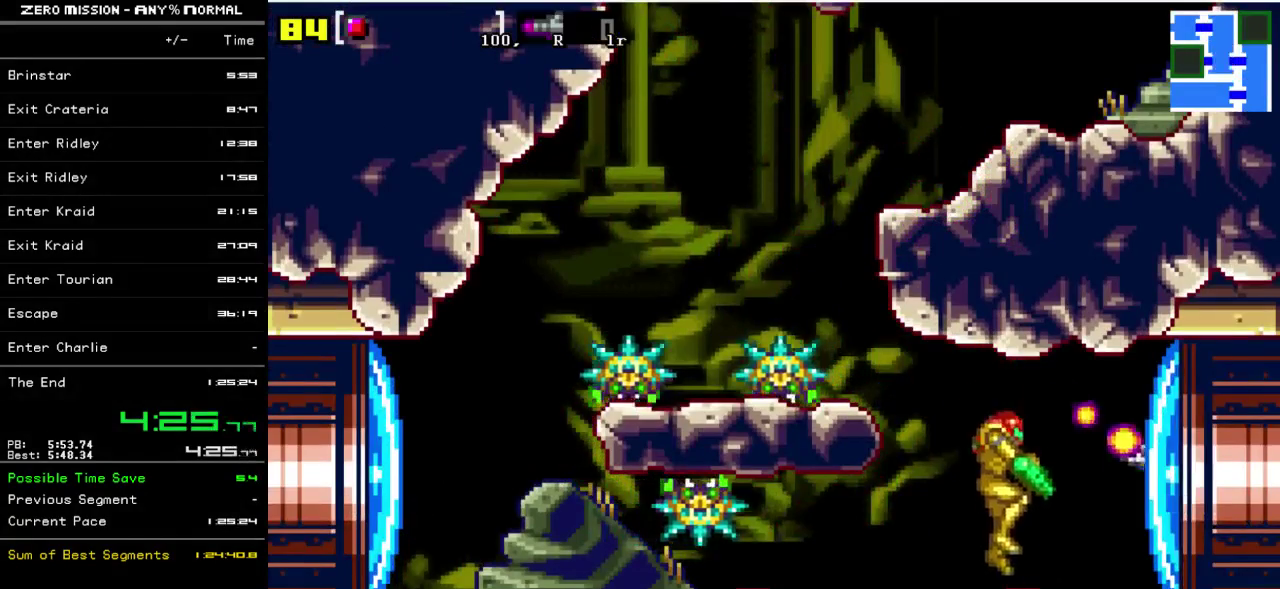
{"buttons": ["DPAD_RIGHT"], "events": [[17, "R1", "up"], [50, "L1", "up"], [250, "Y", "down"], [317, "Y", "up"]]}
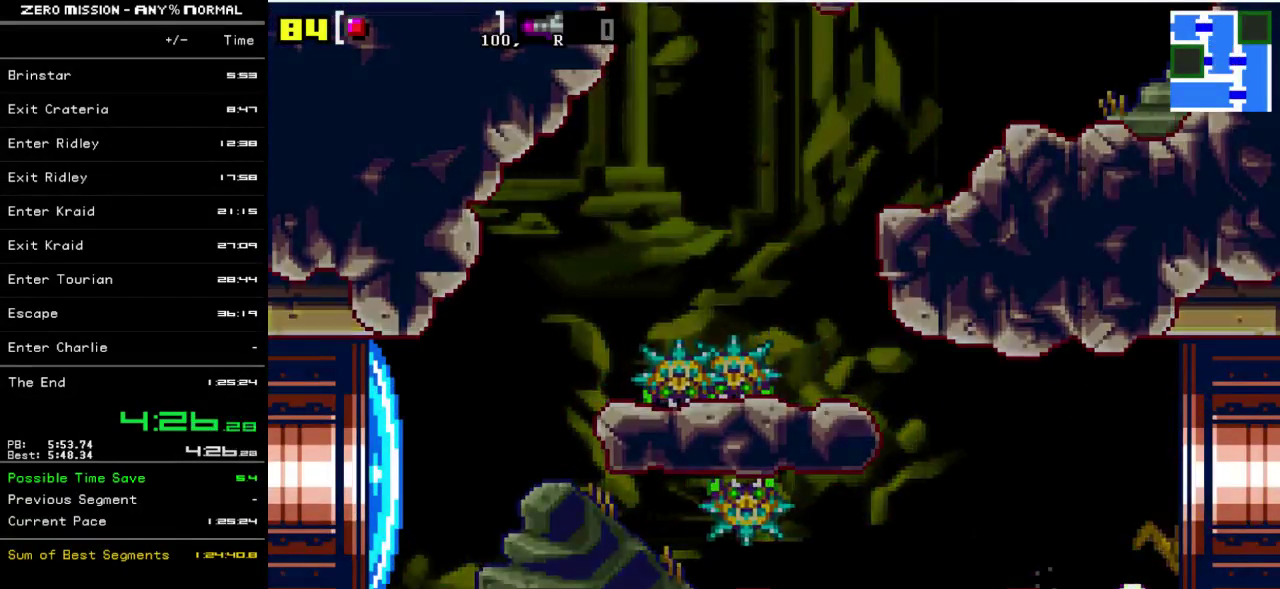
{"buttons": ["DPAD_RIGHT"], "events": []}
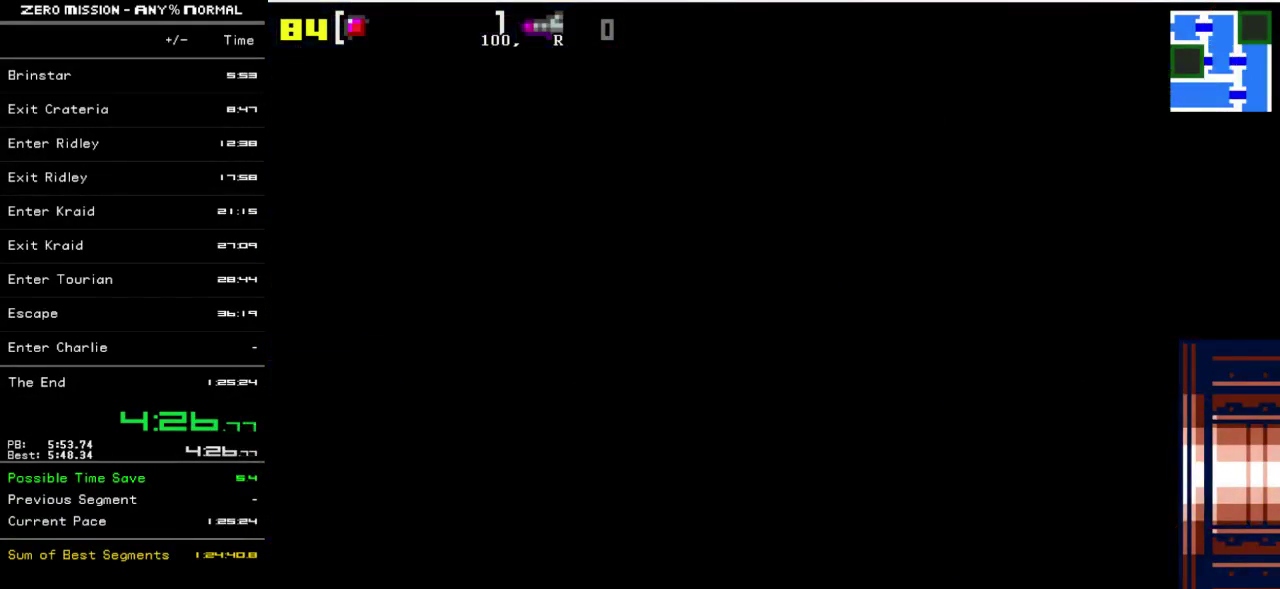
{"buttons": [], "events": [[50, "DPAD_RIGHT", "up"]]}
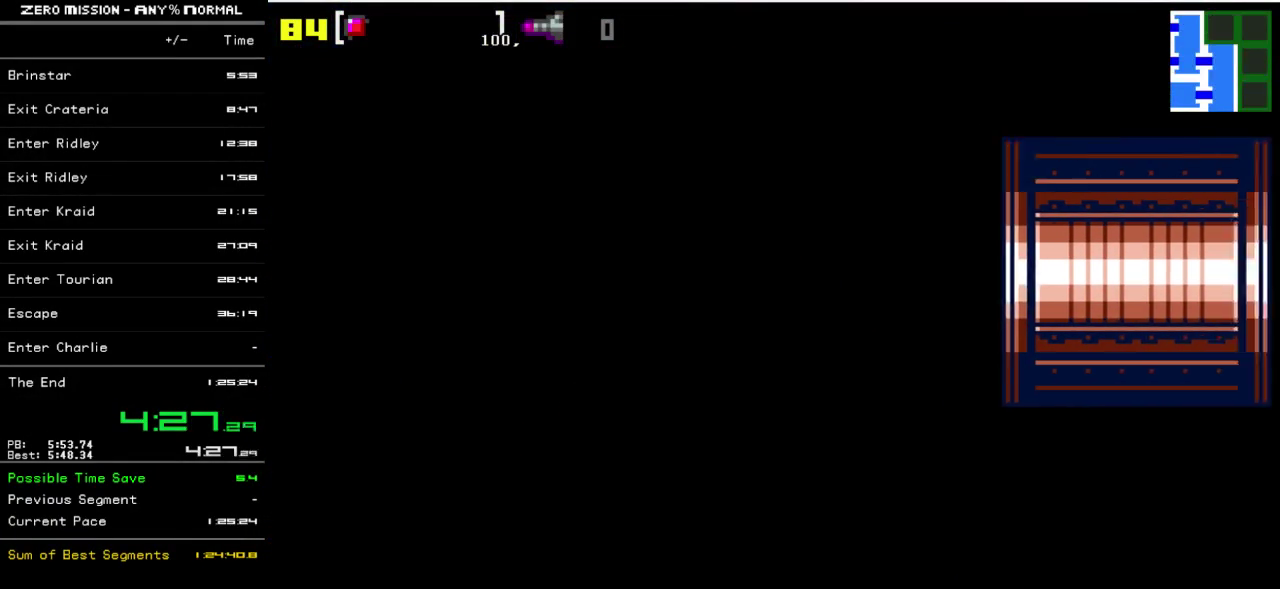
{"buttons": [], "events": [[133, "DPAD_RIGHT", "down"], [500, "DPAD_RIGHT", "up"]]}
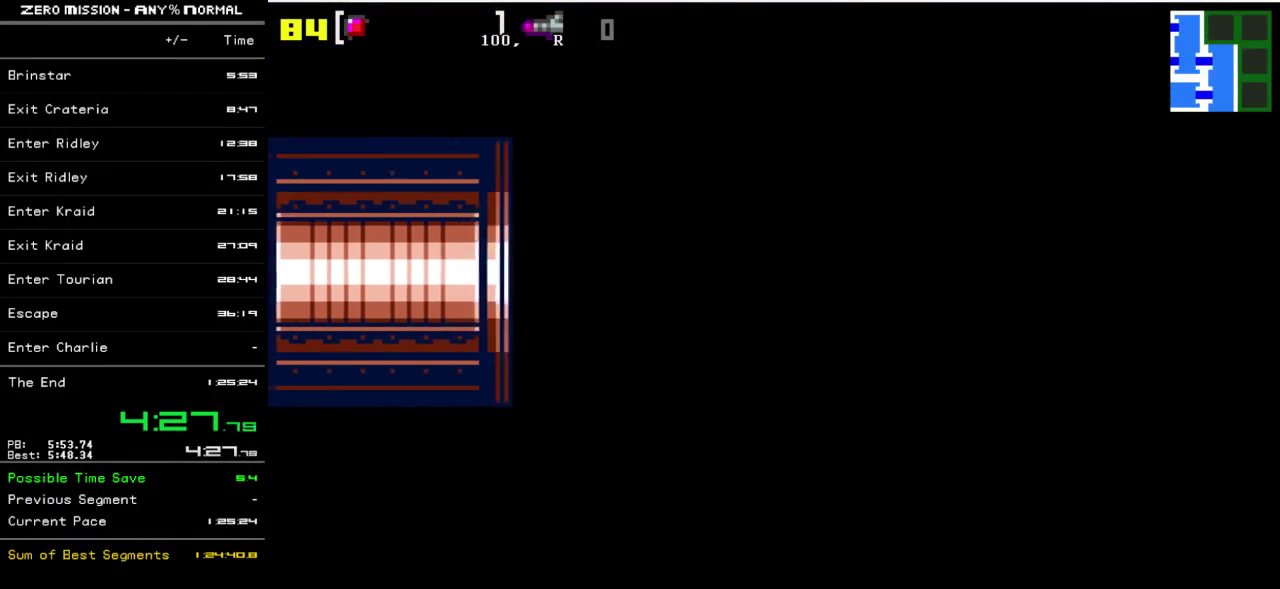
{"buttons": ["DPAD_RIGHT"], "events": [[183, "DPAD_RIGHT", "down"]]}
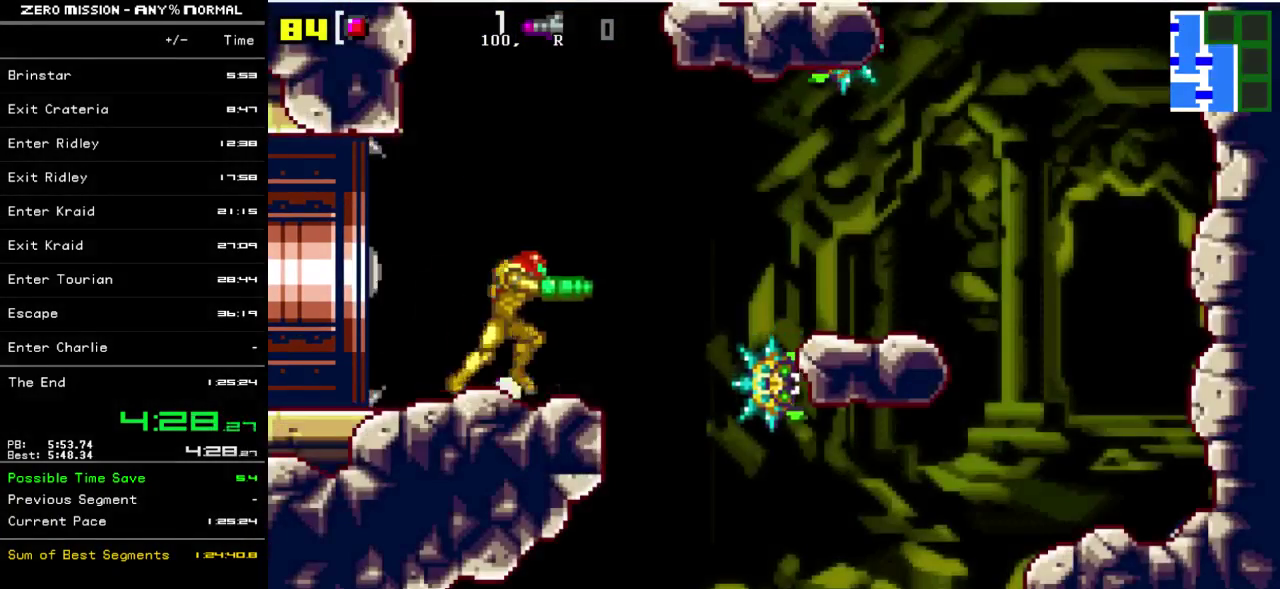
{"buttons": [], "events": [[217, "DPAD_RIGHT", "up"], [250, "DPAD_LEFT", "down"], [500, "DPAD_LEFT", "up"]]}
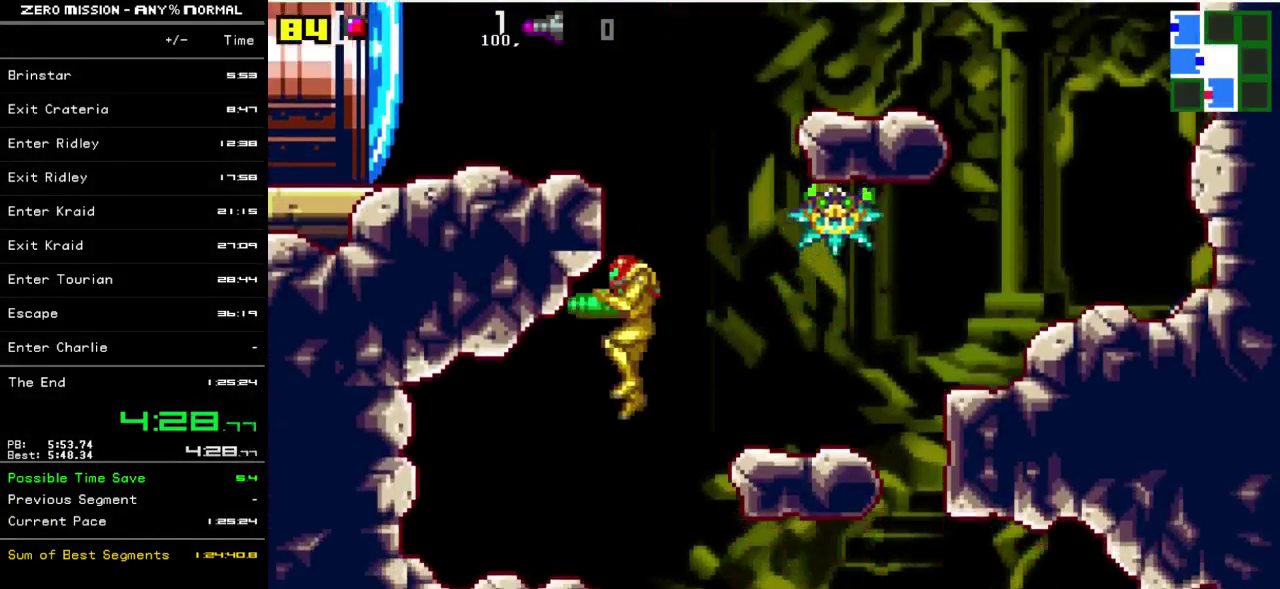
{"buttons": ["DPAD_RIGHT"], "events": [[50, "DPAD_RIGHT", "down"], [150, "DPAD_RIGHT", "up"], [217, "DPAD_LEFT", "down"], [417, "DPAD_LEFT", "up"], [483, "DPAD_RIGHT", "down"]]}
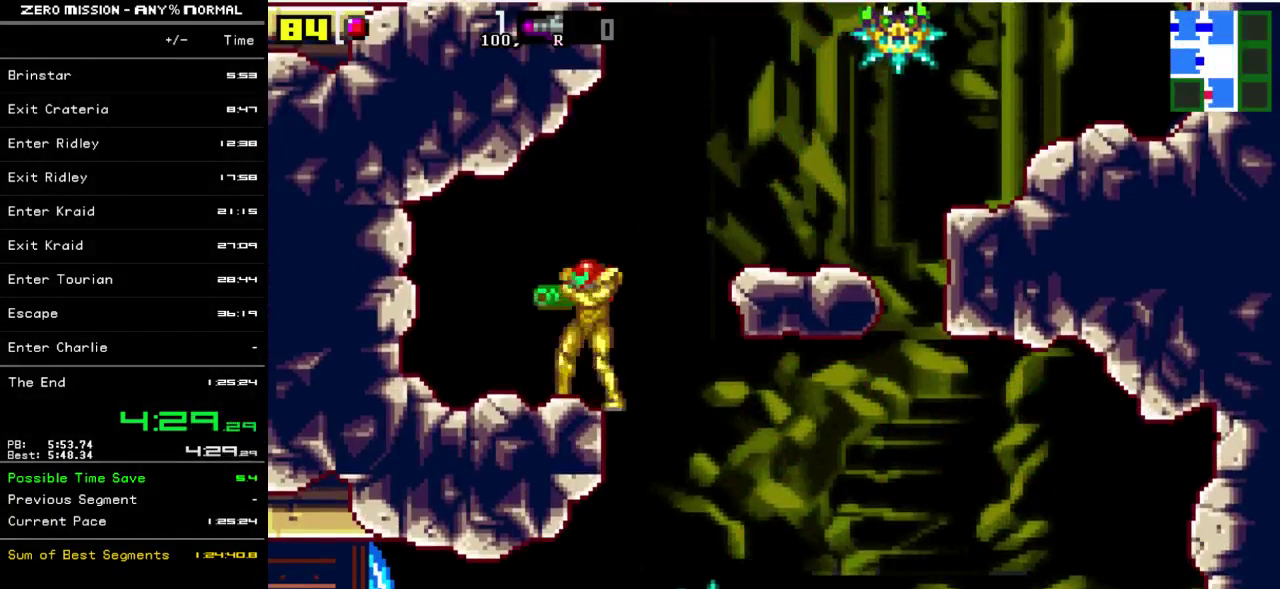
{"buttons": ["DPAD_LEFT"], "events": [[267, "DPAD_RIGHT", "up"], [283, "DPAD_LEFT", "down"]]}
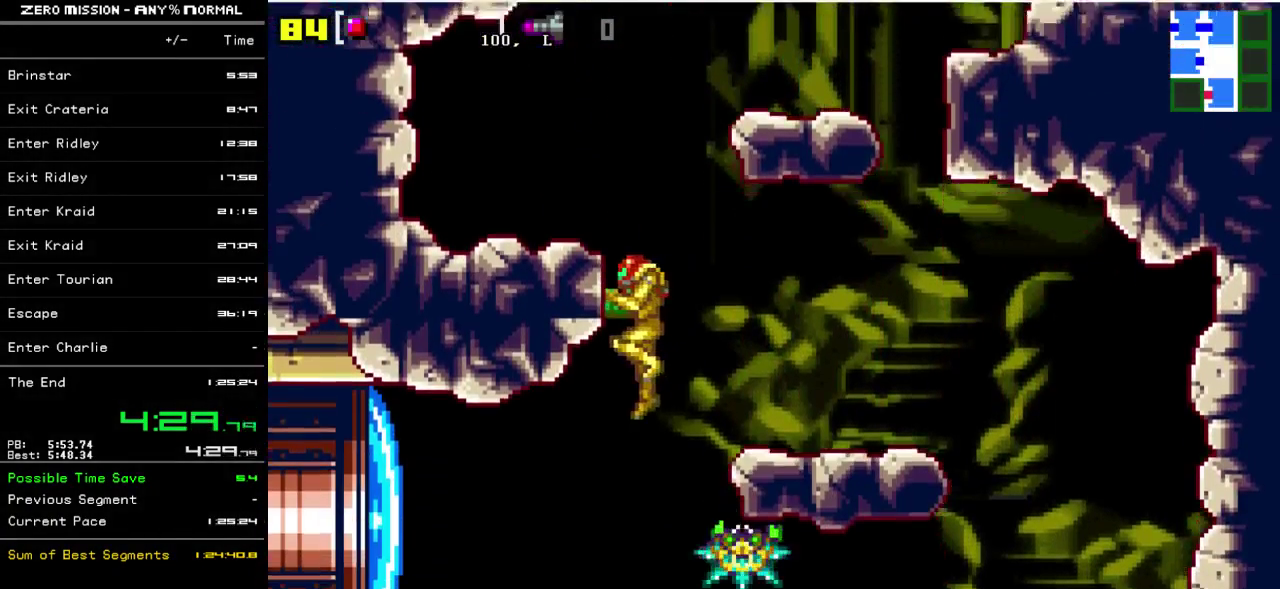
{"buttons": ["DPAD_LEFT"], "events": [[17, "B", "down"], [117, "B", "up"], [317, "Y", "down"], [417, "Y", "up"]]}
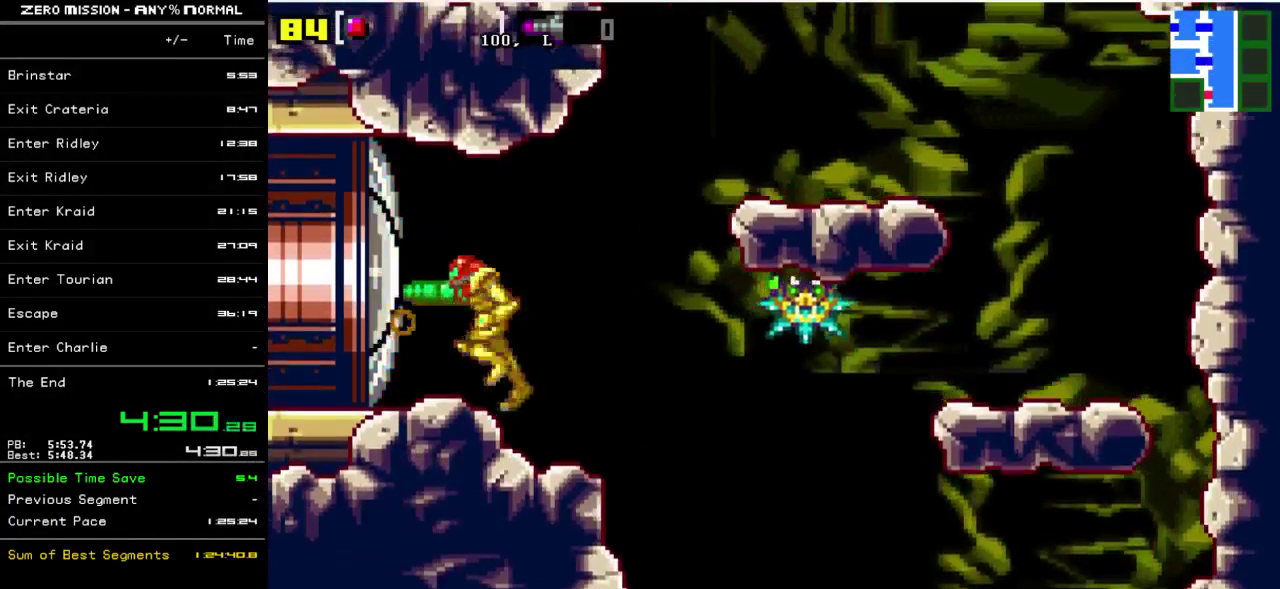
{"buttons": ["DPAD_LEFT"], "events": []}
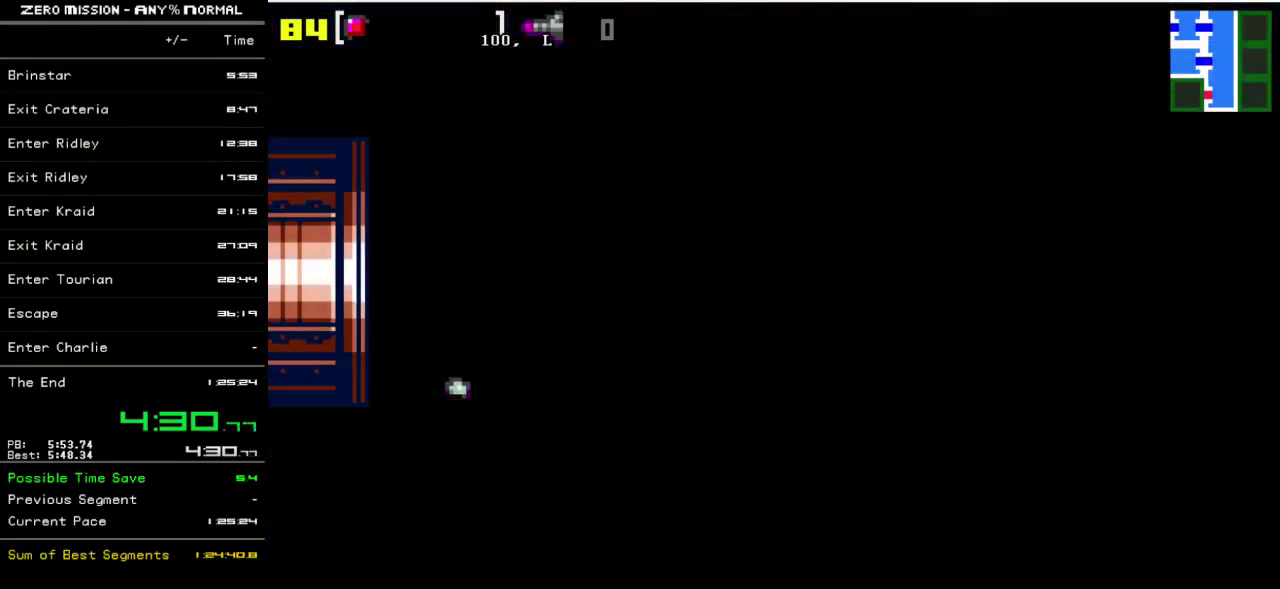
{"buttons": [], "events": [[483, "DPAD_LEFT", "up"]]}
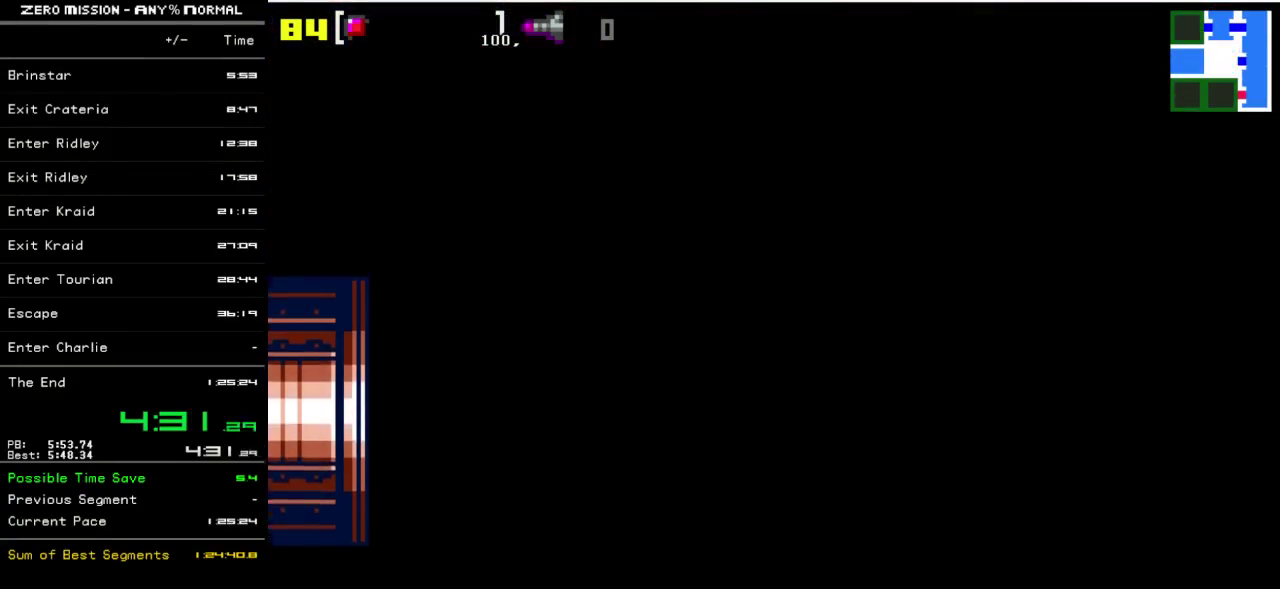
{"buttons": ["DPAD_LEFT"], "events": [[150, "DPAD_LEFT", "down"]]}
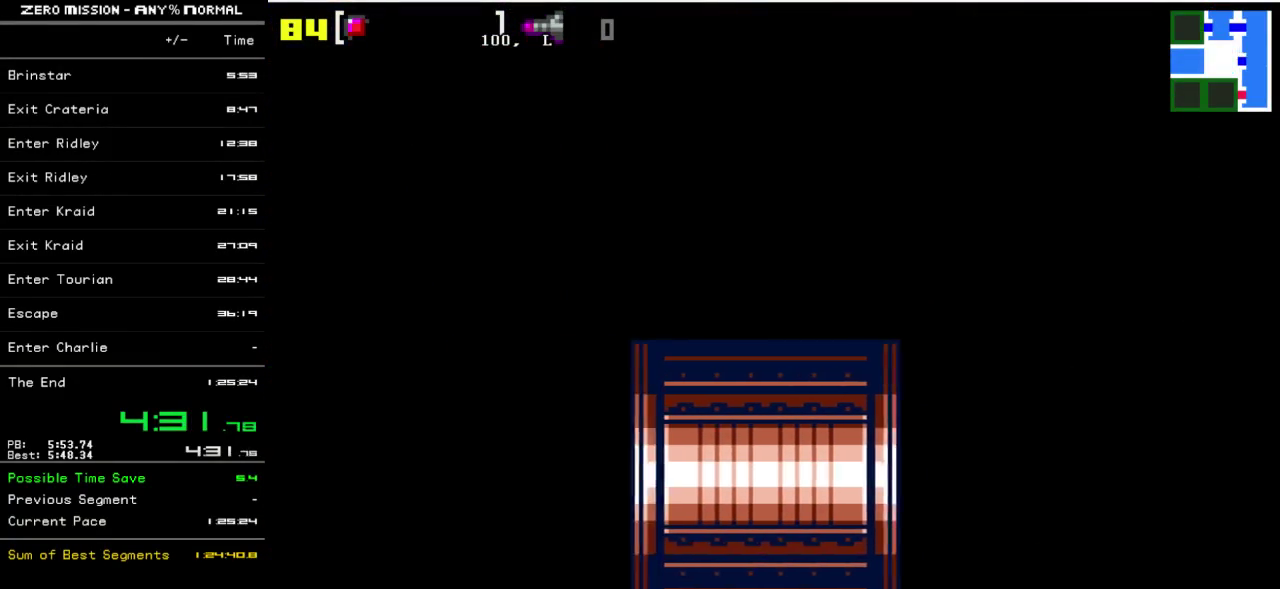
{"buttons": ["DPAD_LEFT"], "events": []}
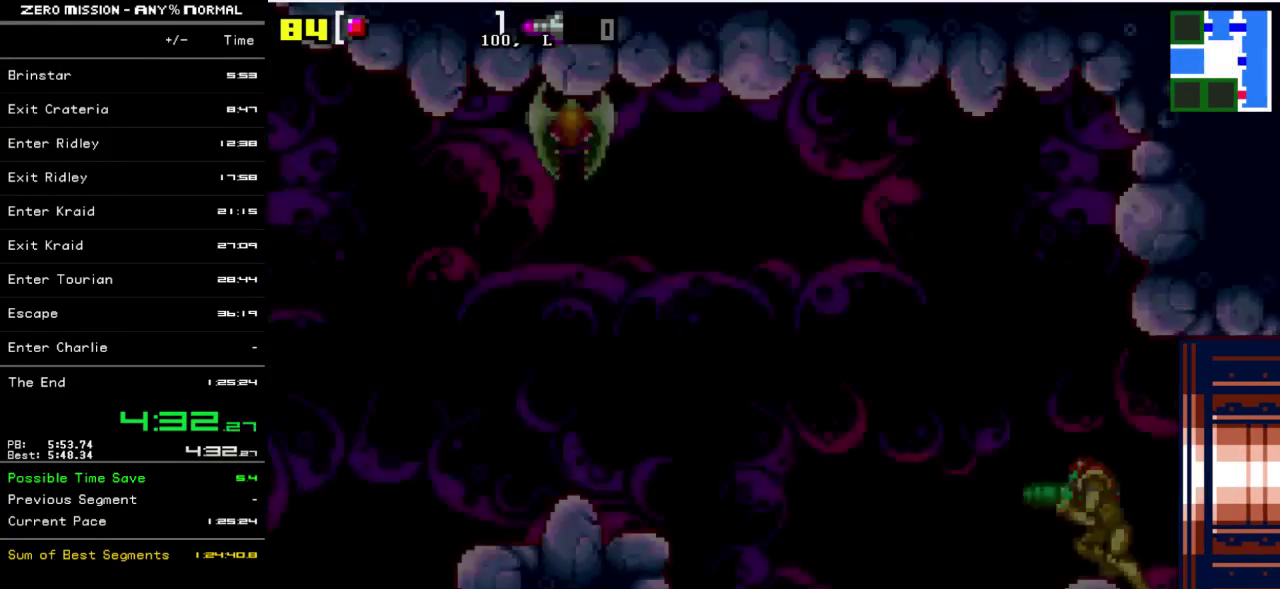
{"buttons": ["B", "DPAD_LEFT"], "events": [[400, "B", "down"]]}
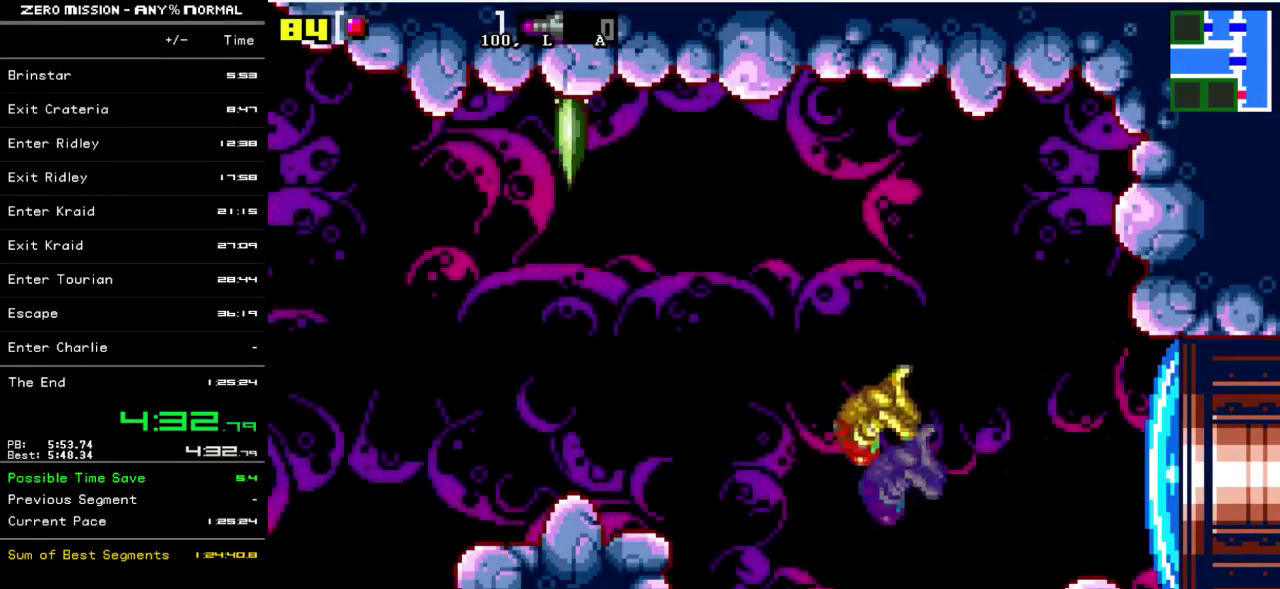
{"buttons": ["DPAD_LEFT"], "events": [[200, "B", "up"]]}
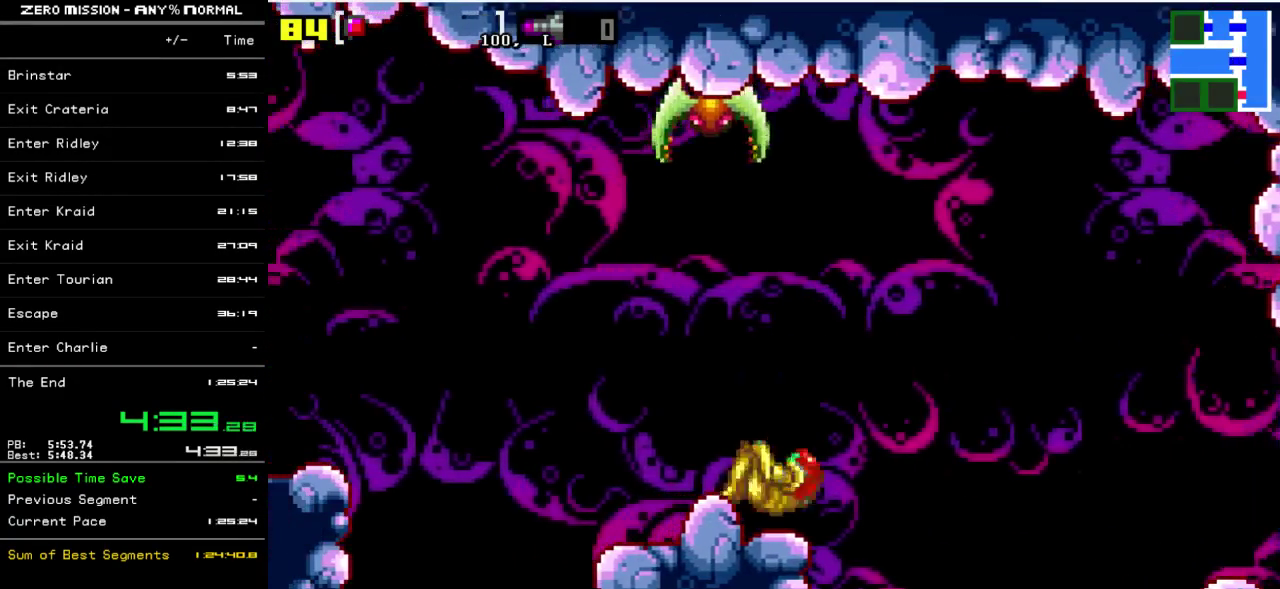
{"buttons": ["B", "DPAD_LEFT"], "events": [[283, "B", "down"]]}
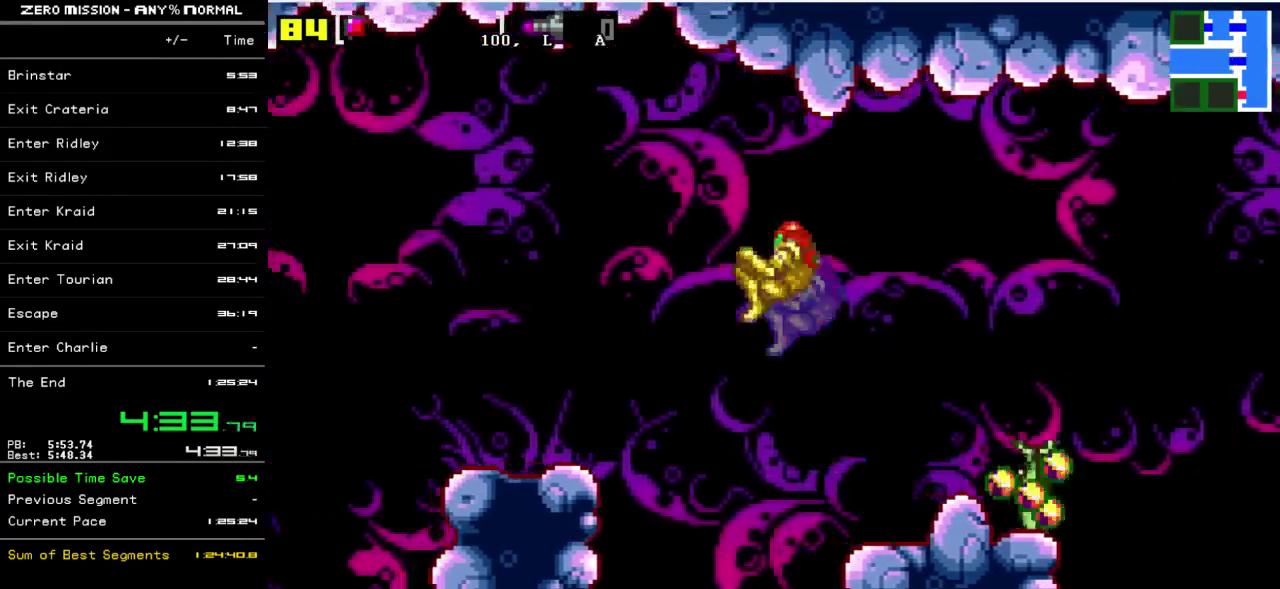
{"buttons": ["DPAD_LEFT"], "events": [[117, "B", "up"]]}
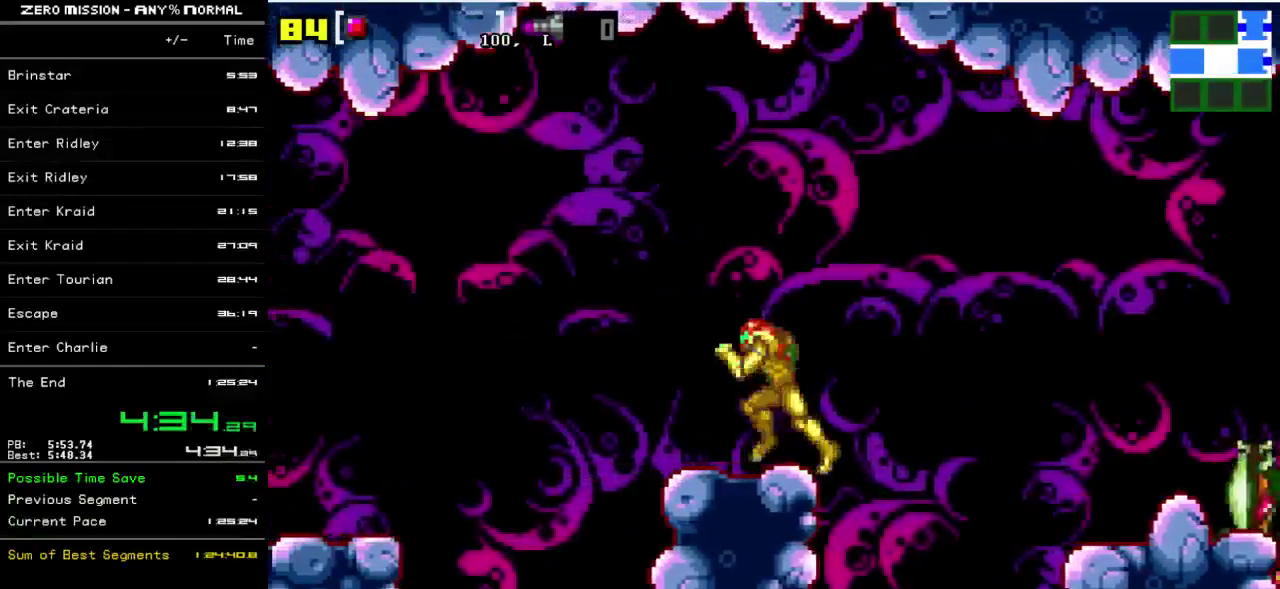
{"buttons": ["DPAD_LEFT"], "events": [[117, "B", "down"], [283, "B", "up"]]}
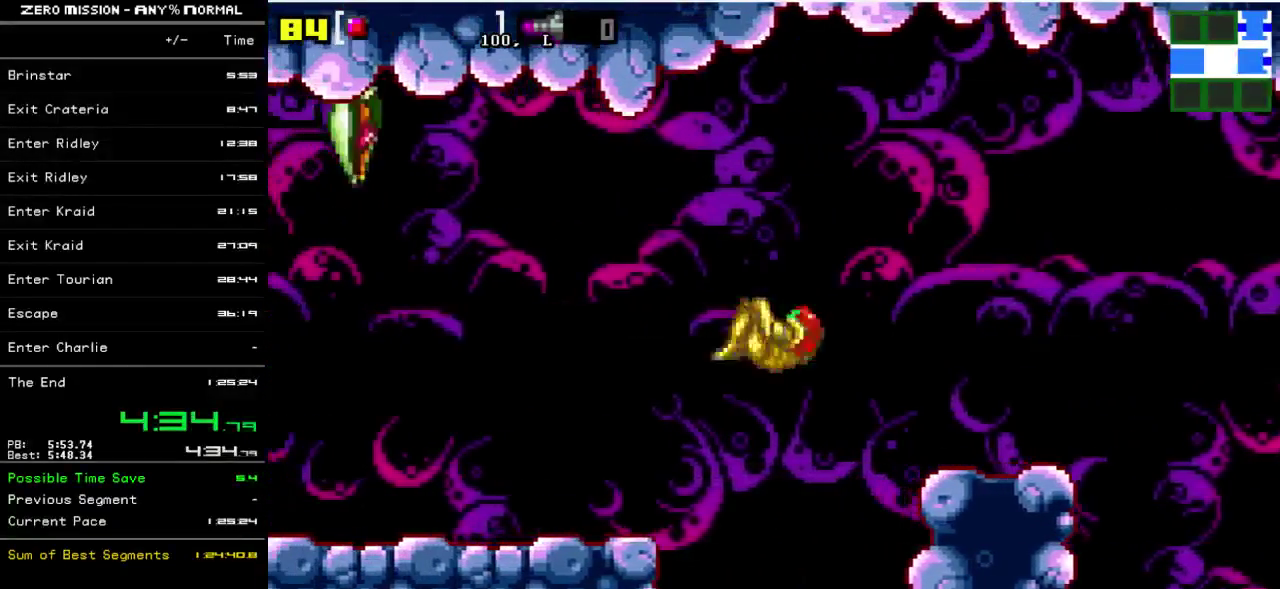
{"buttons": ["B", "DPAD_LEFT"], "events": [[450, "B", "down"]]}
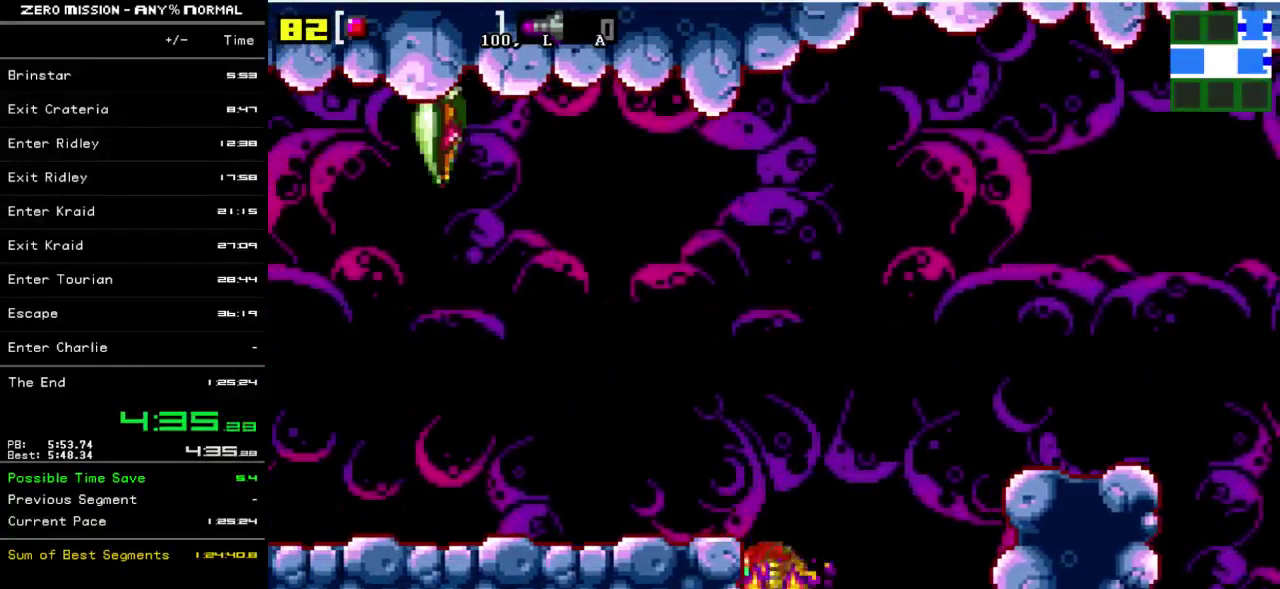
{"buttons": ["DPAD_LEFT"], "events": [[450, "B", "up"]]}
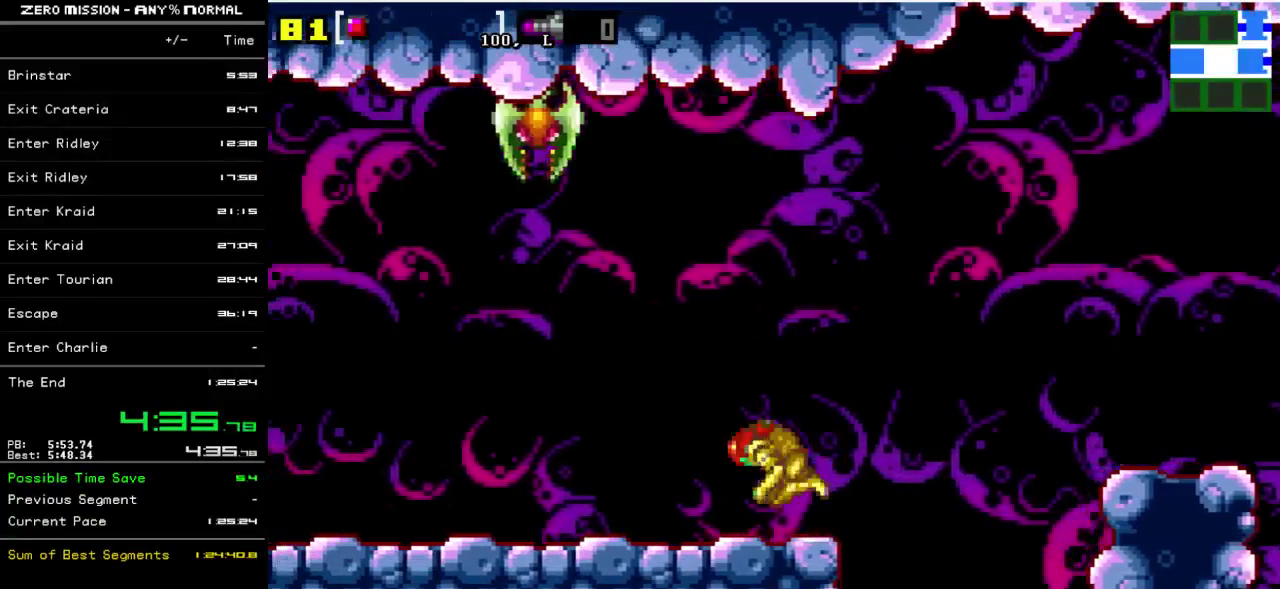
{"buttons": ["DPAD_LEFT"], "events": []}